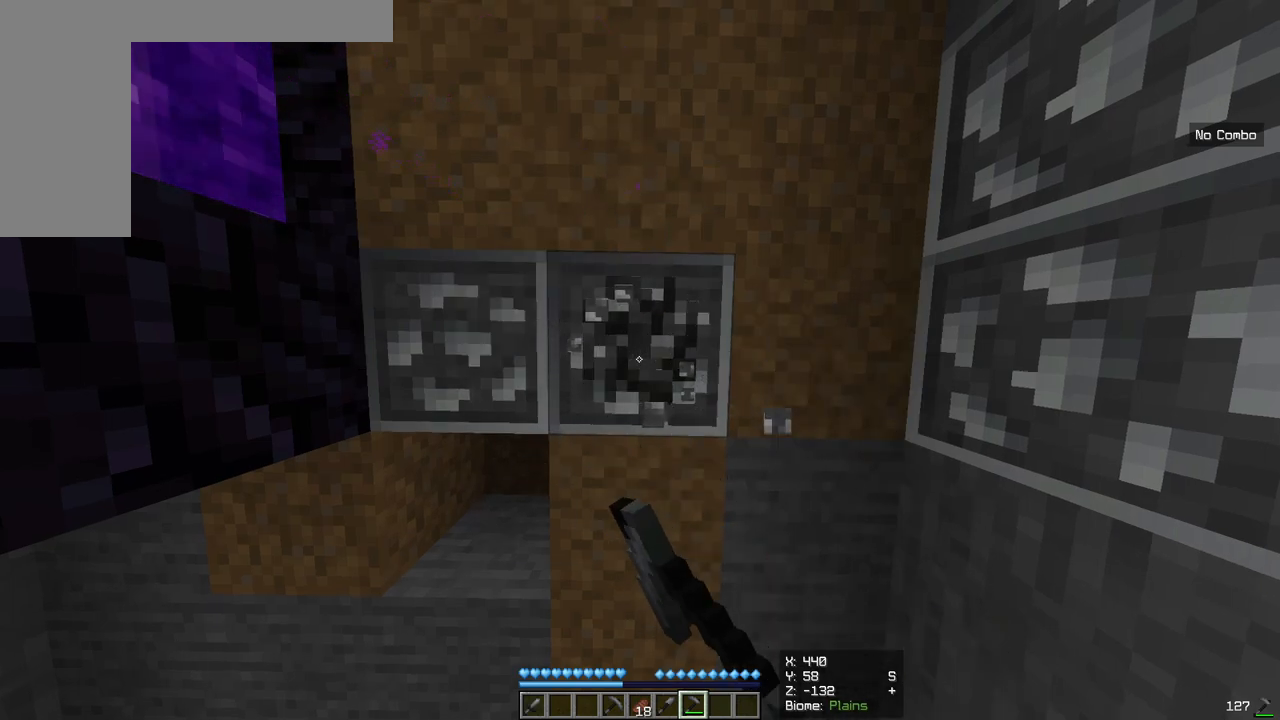
Gameplay with keyboard and mouse; each line is a JSON object with the keys and mouse buttons held at the frame after it. "events" lists presses ("down") and releases ("up") of "a", "d", "s", "w", "mouse_left" and "mouse_right" between this image and that frame as [ms after this image, input, new state], when the widget could be followed in between. "mouse_left", "mouse_right" = the "left", "right" buttons of the "mouse" list. No other keys are recorded. Fast repeated clicks can show as one long hold. Mouse movement is not recorded.
{"keys": [], "mouse": ["left"], "events": []}
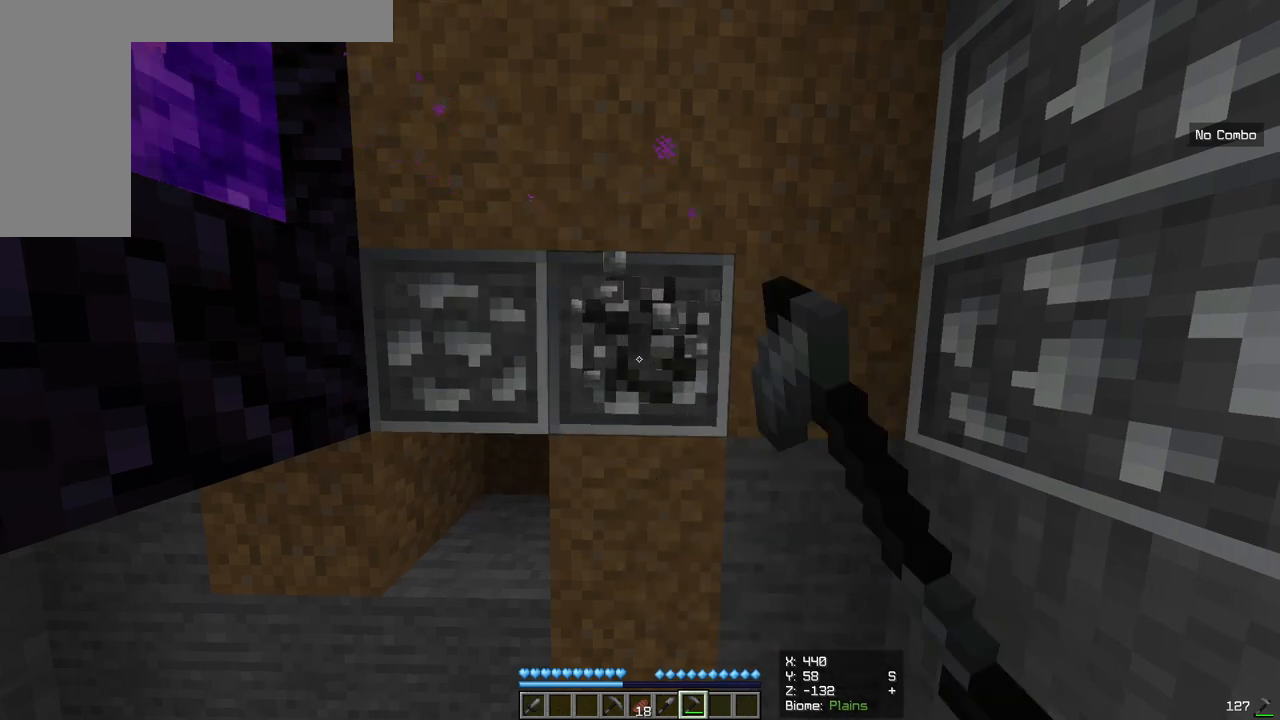
{"keys": [], "mouse": ["left"], "events": []}
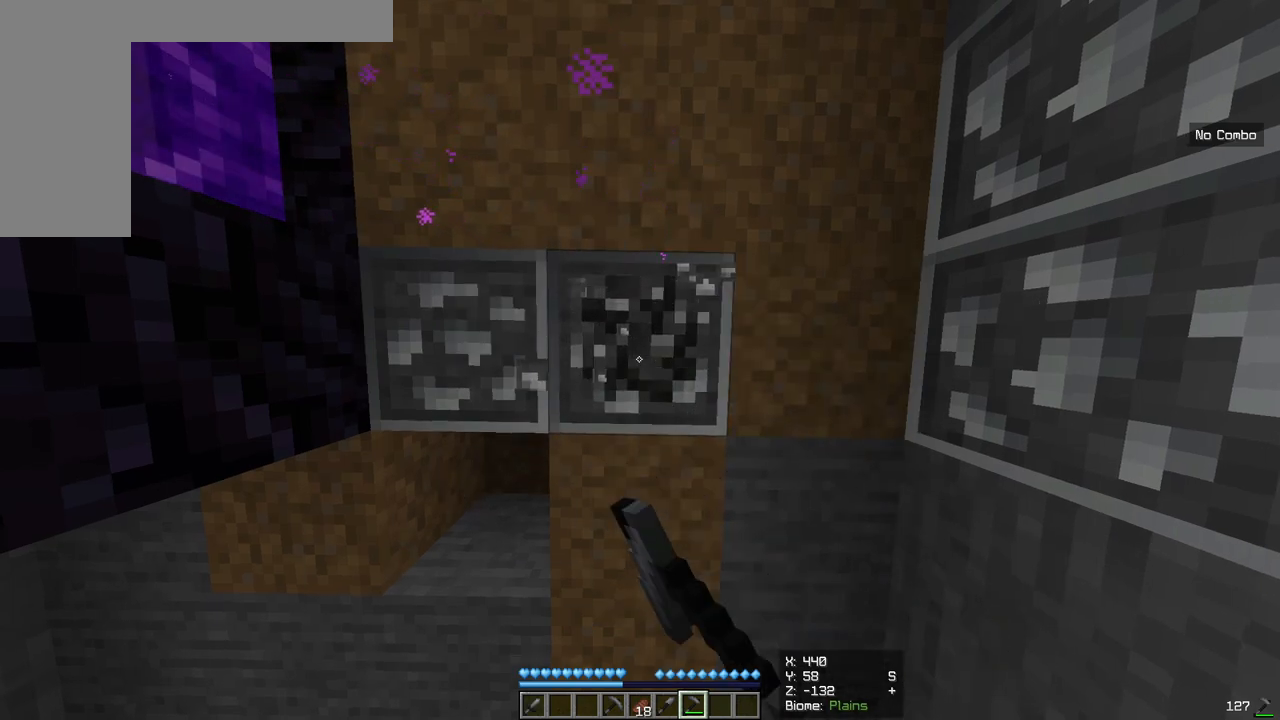
{"keys": [], "mouse": ["left"], "events": []}
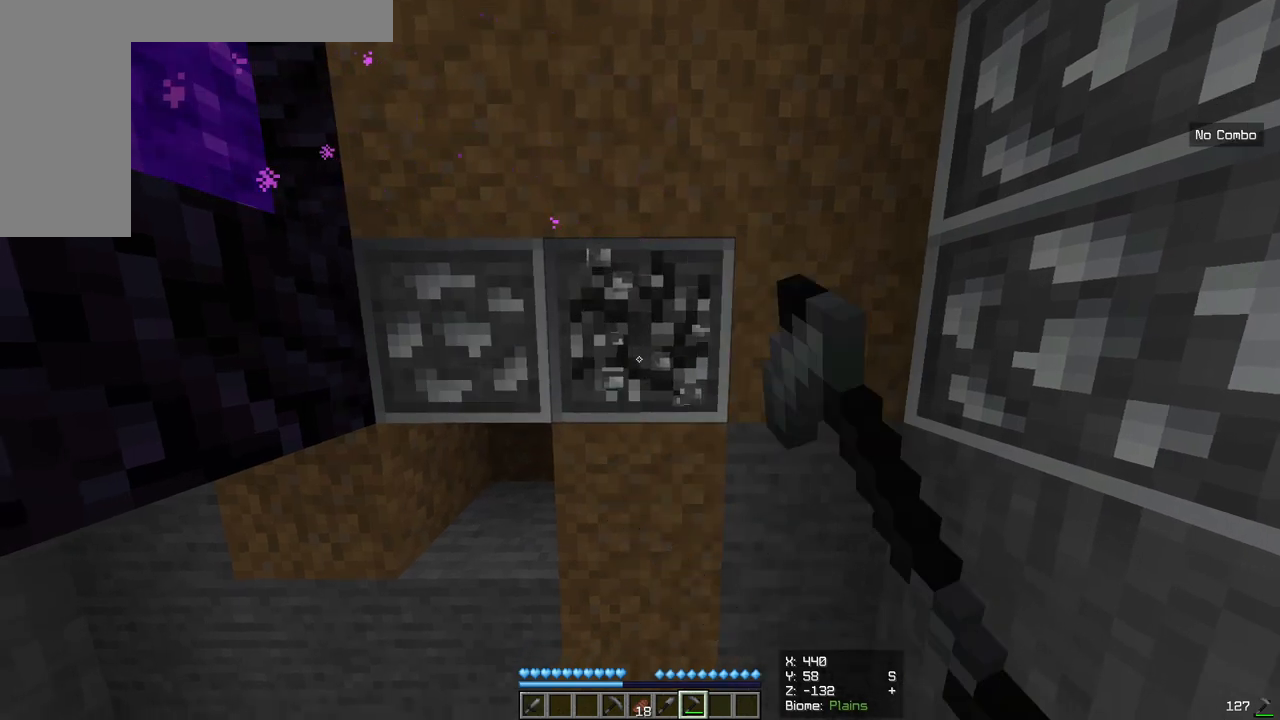
{"keys": [], "mouse": ["left"], "events": []}
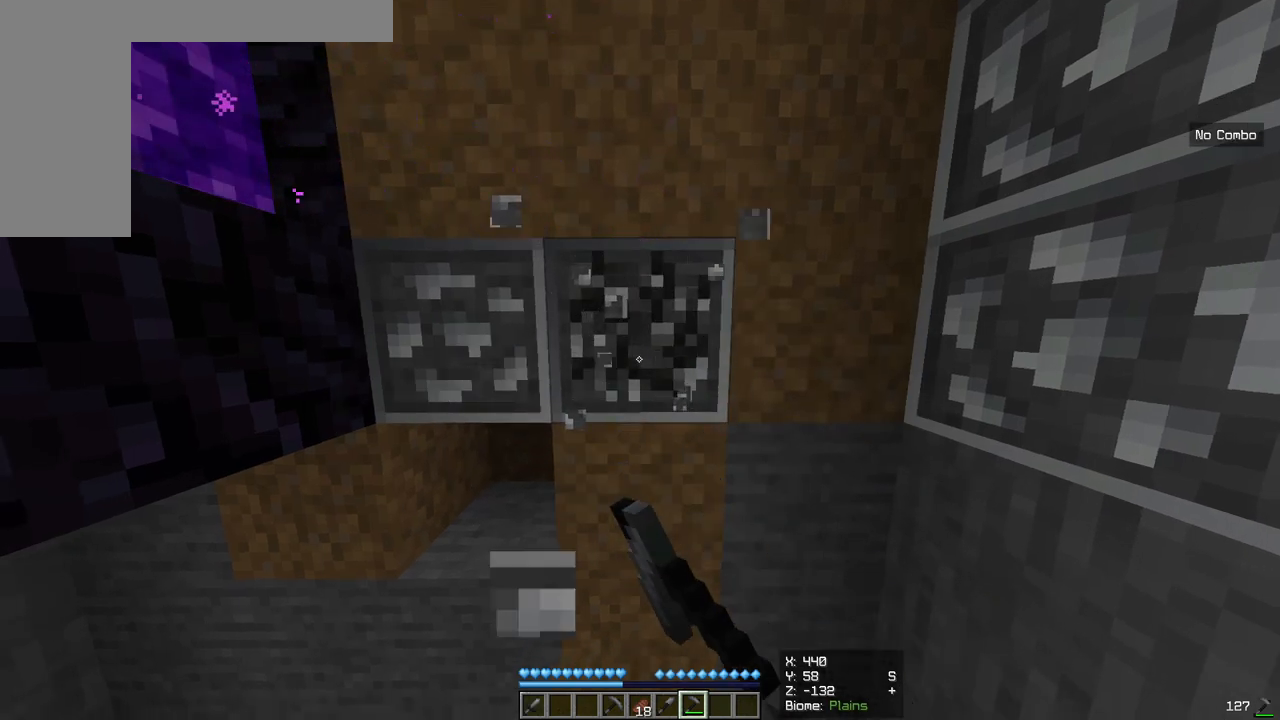
{"keys": [], "mouse": ["left"], "events": []}
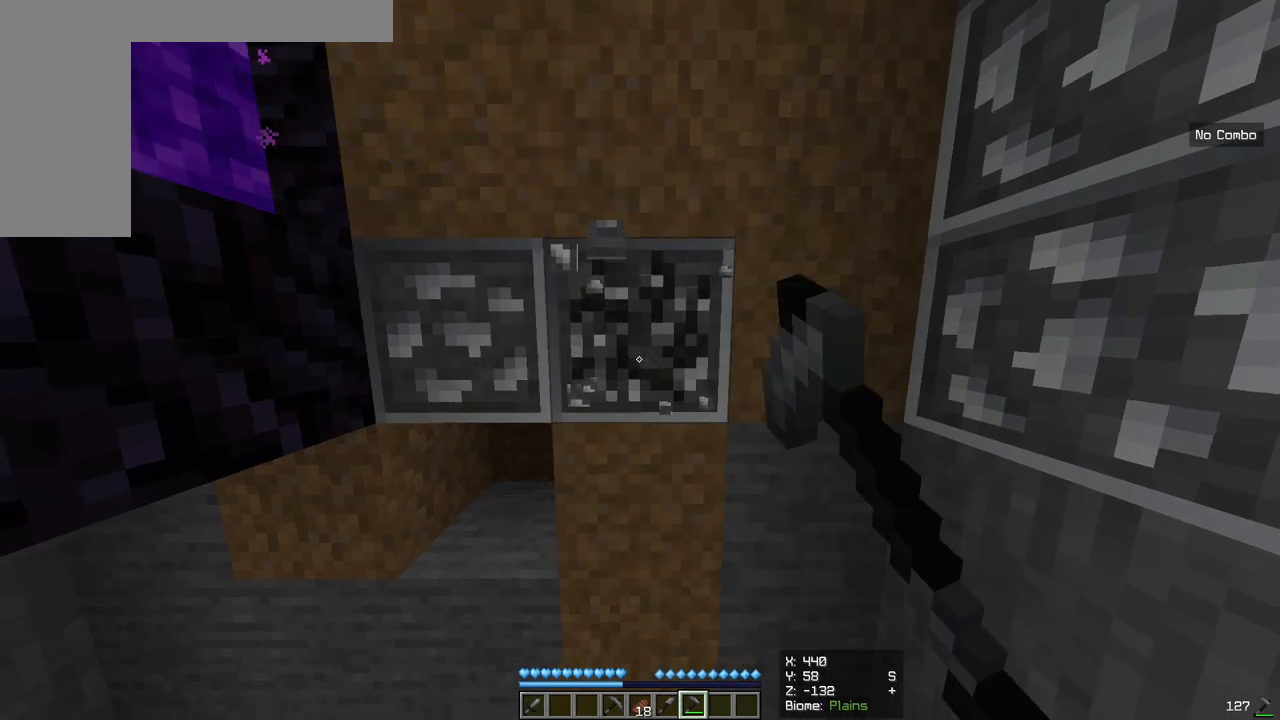
{"keys": [], "mouse": ["left"], "events": []}
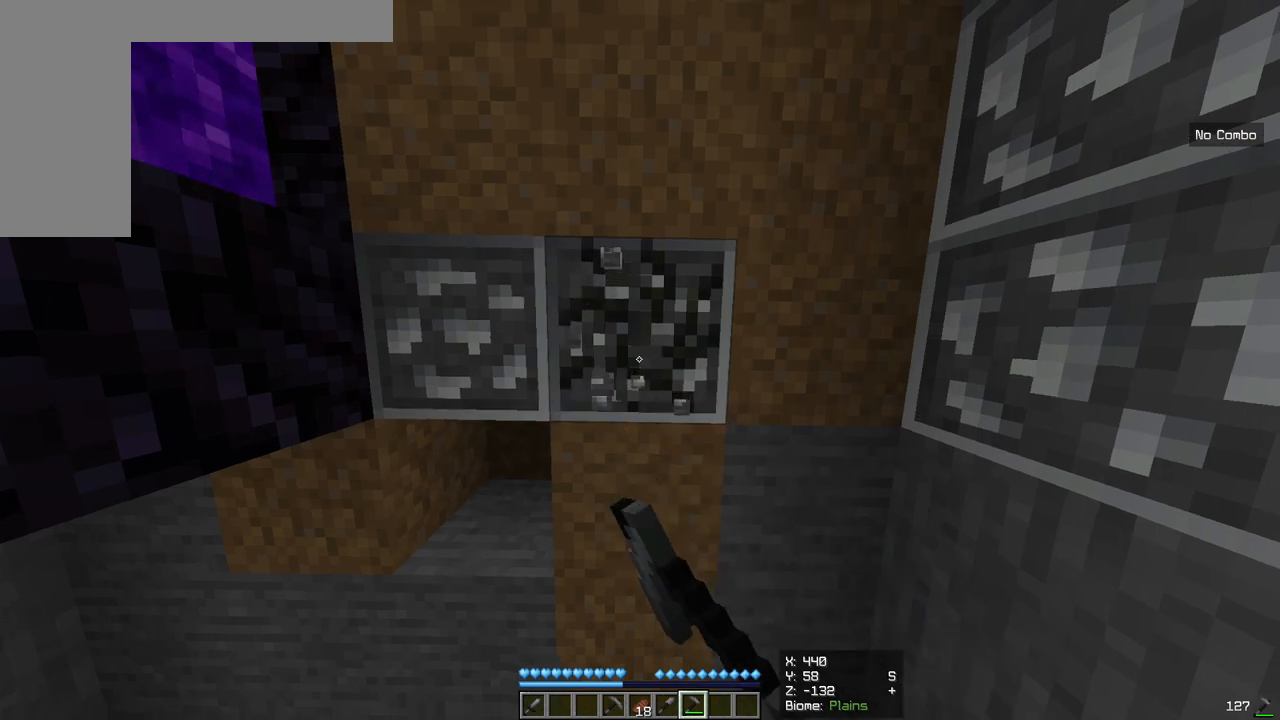
{"keys": [], "mouse": ["left"], "events": []}
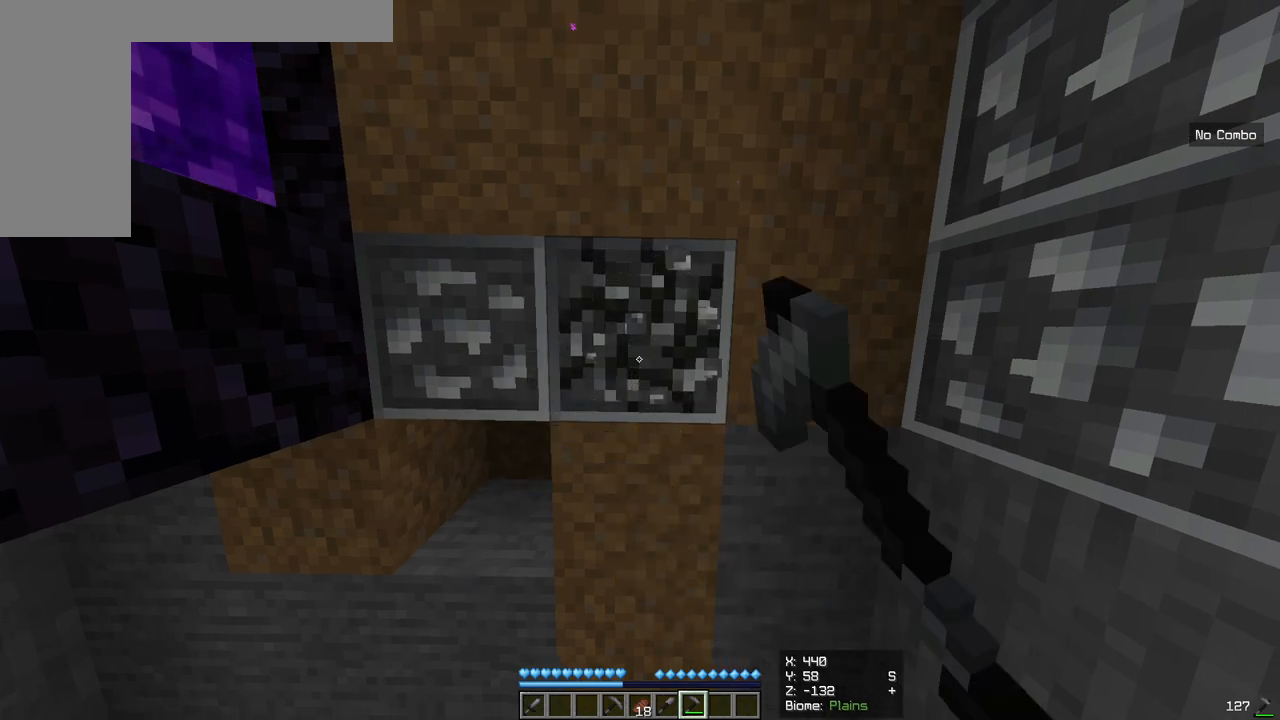
{"keys": [], "mouse": ["left"], "events": []}
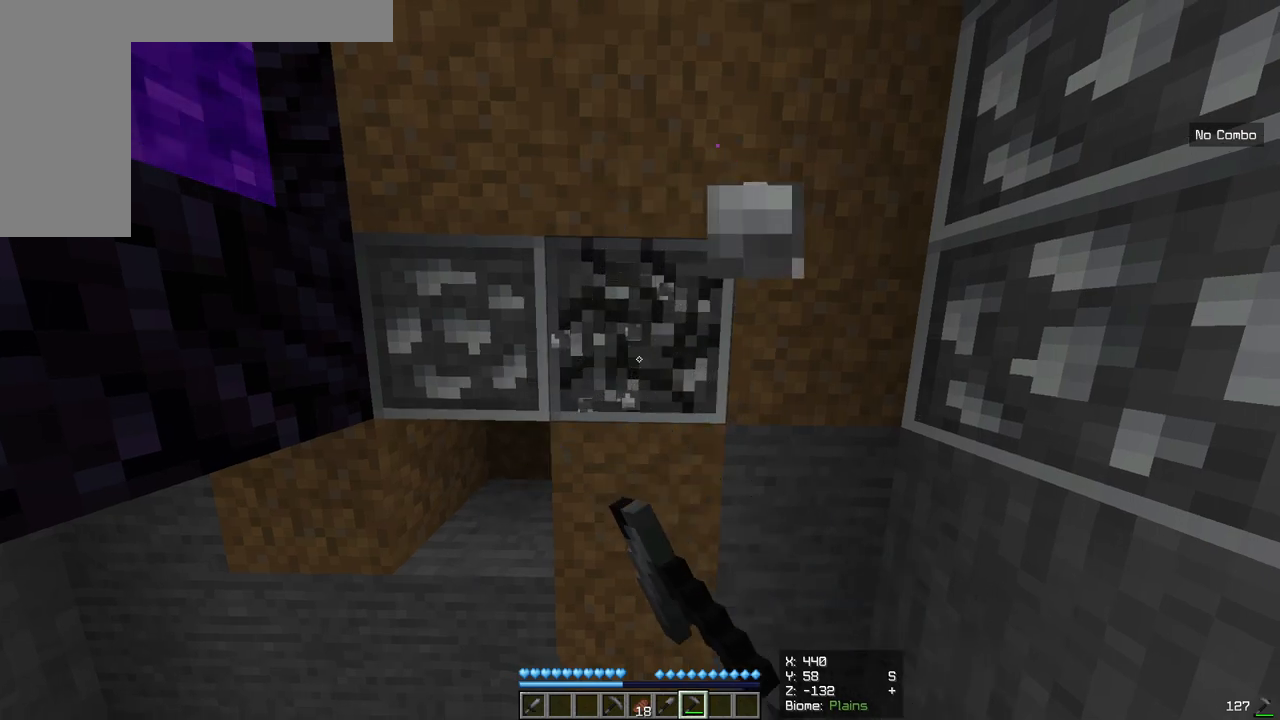
{"keys": [], "mouse": ["left"], "events": []}
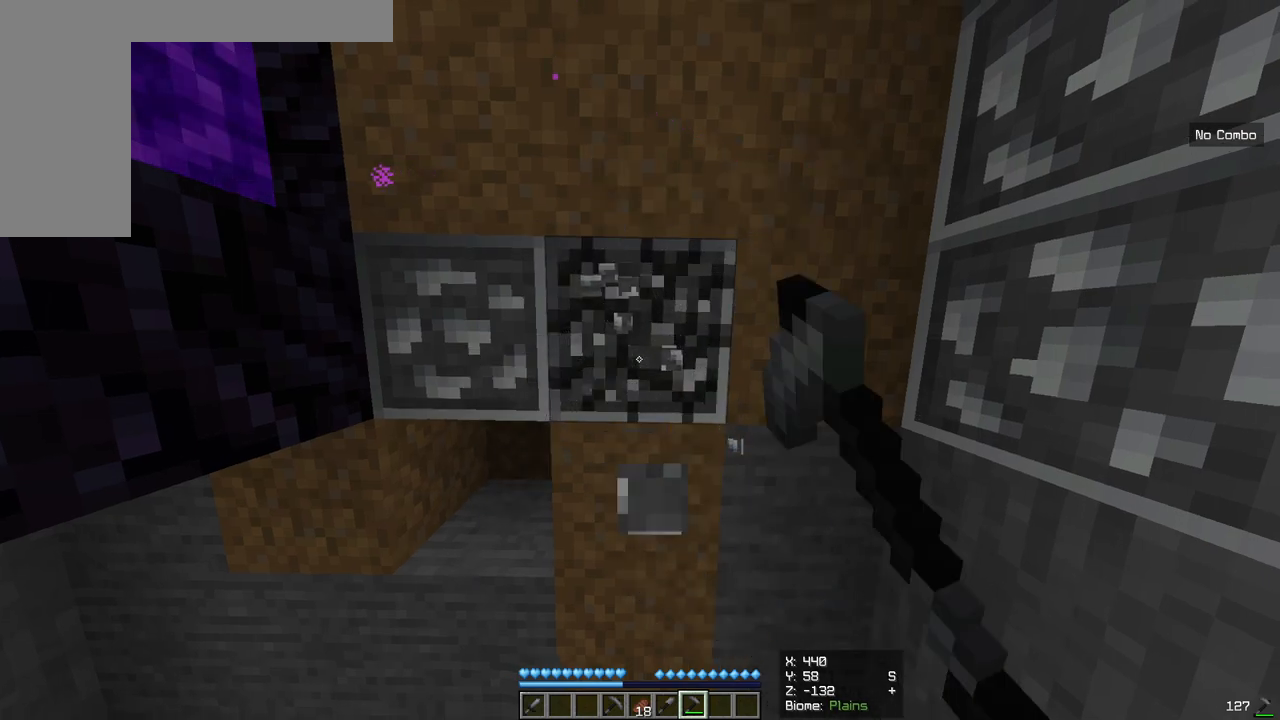
{"keys": [], "mouse": ["left"], "events": []}
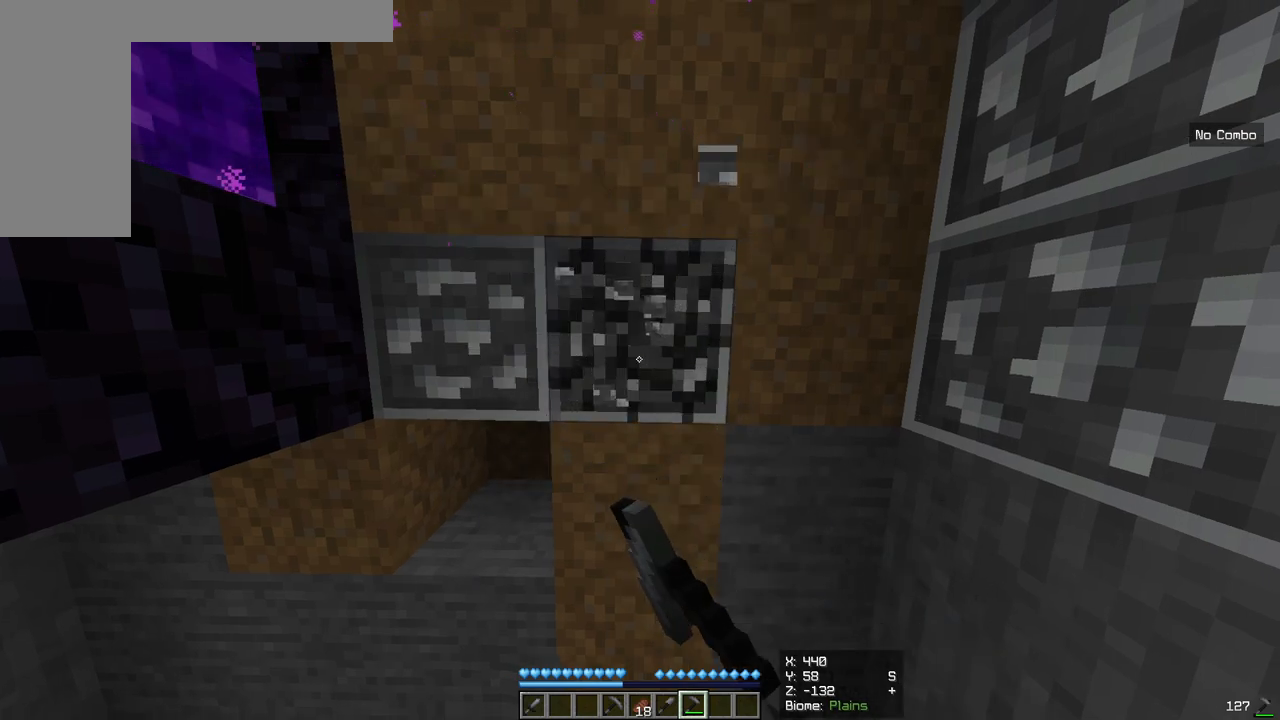
{"keys": [], "mouse": ["left"], "events": []}
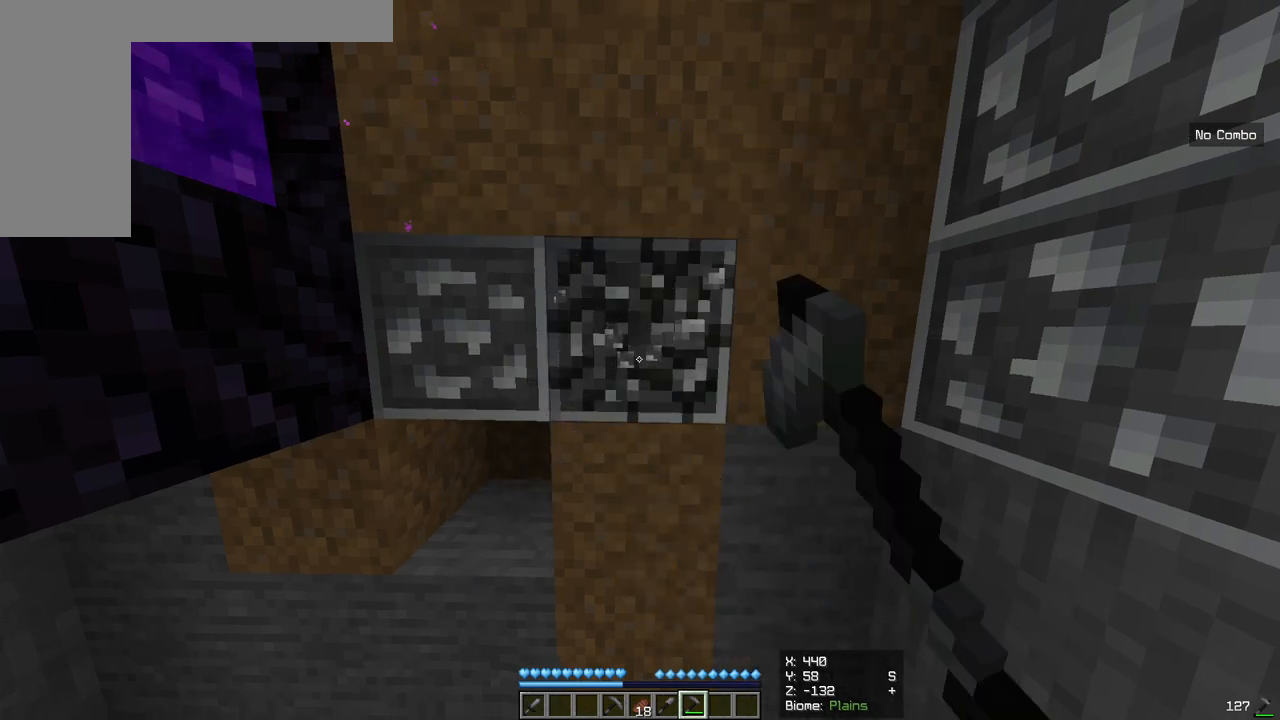
{"keys": [], "mouse": ["left"], "events": []}
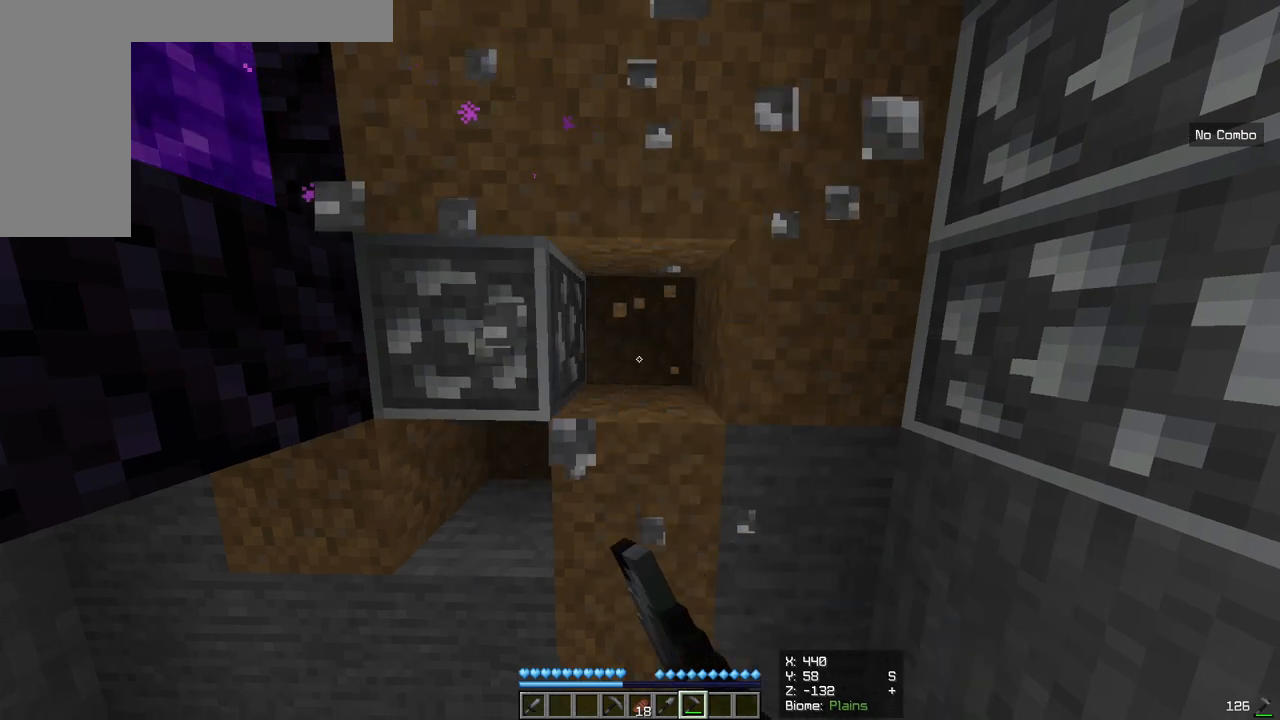
{"keys": [], "mouse": [], "events": [[67, "mouse_left", "up"]]}
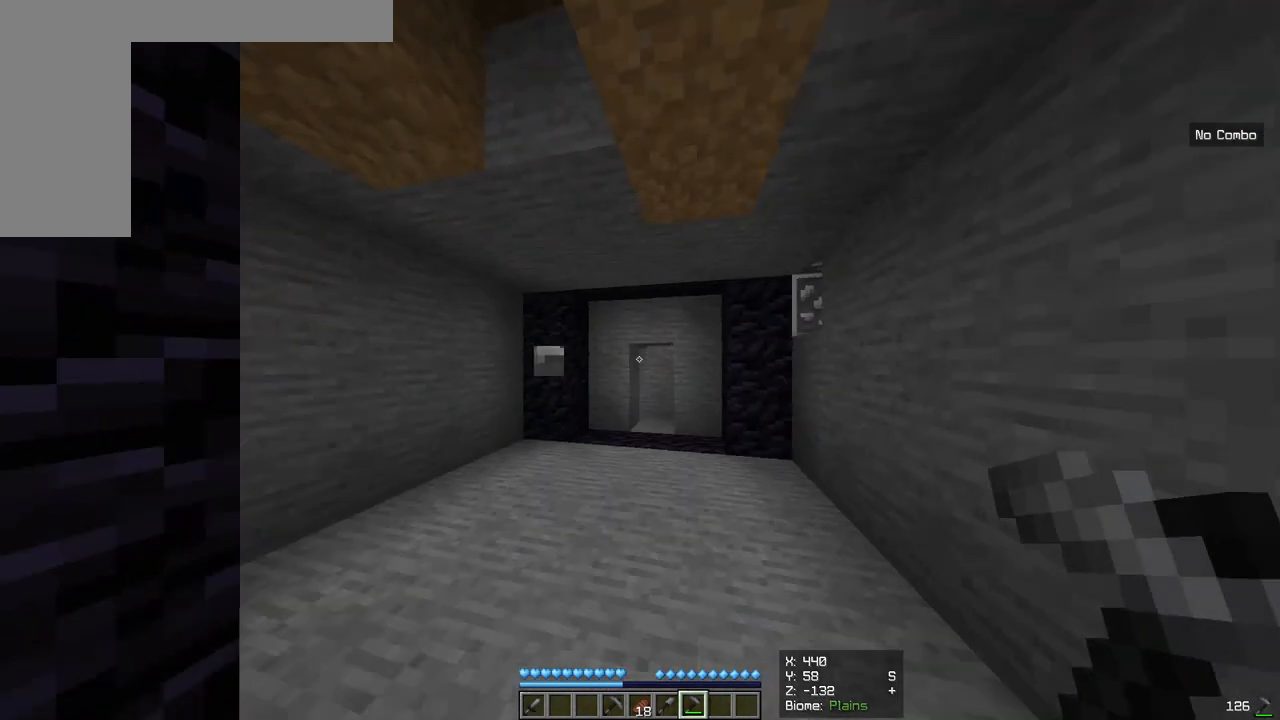
{"keys": ["w"], "mouse": [], "events": [[117, "w", "down"]]}
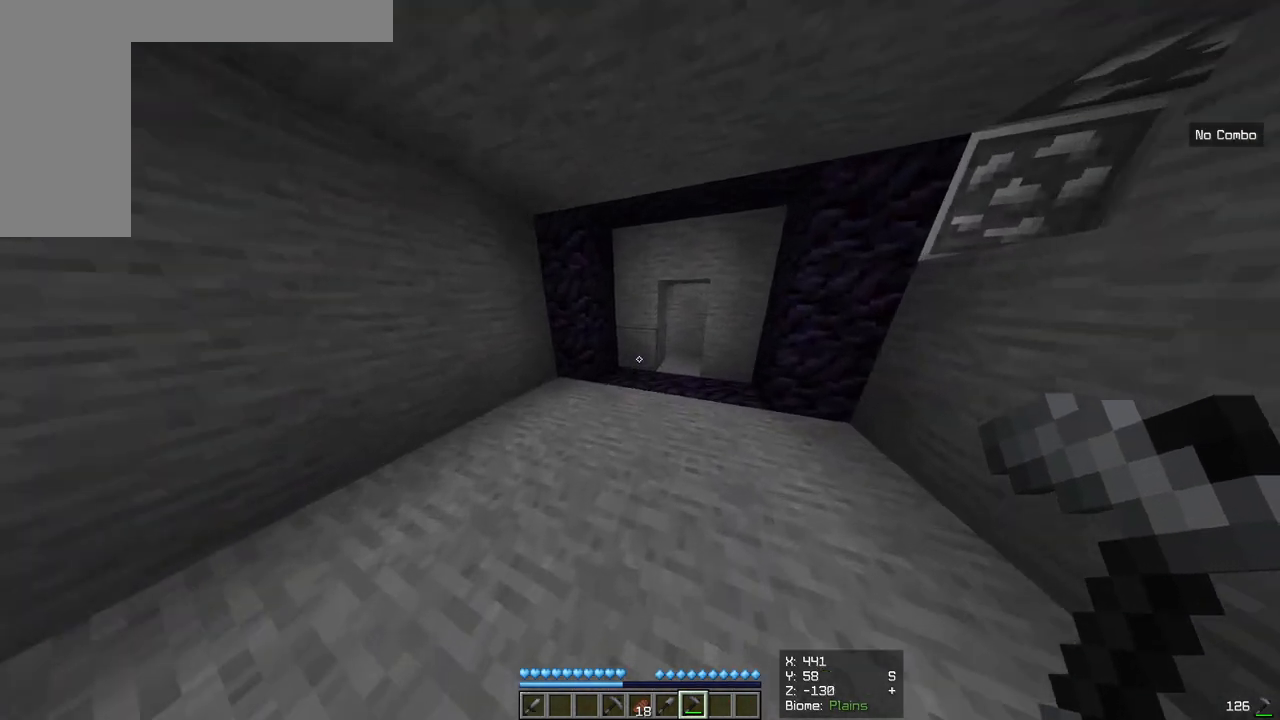
{"keys": [], "mouse": [], "events": [[50, "w", "up"]]}
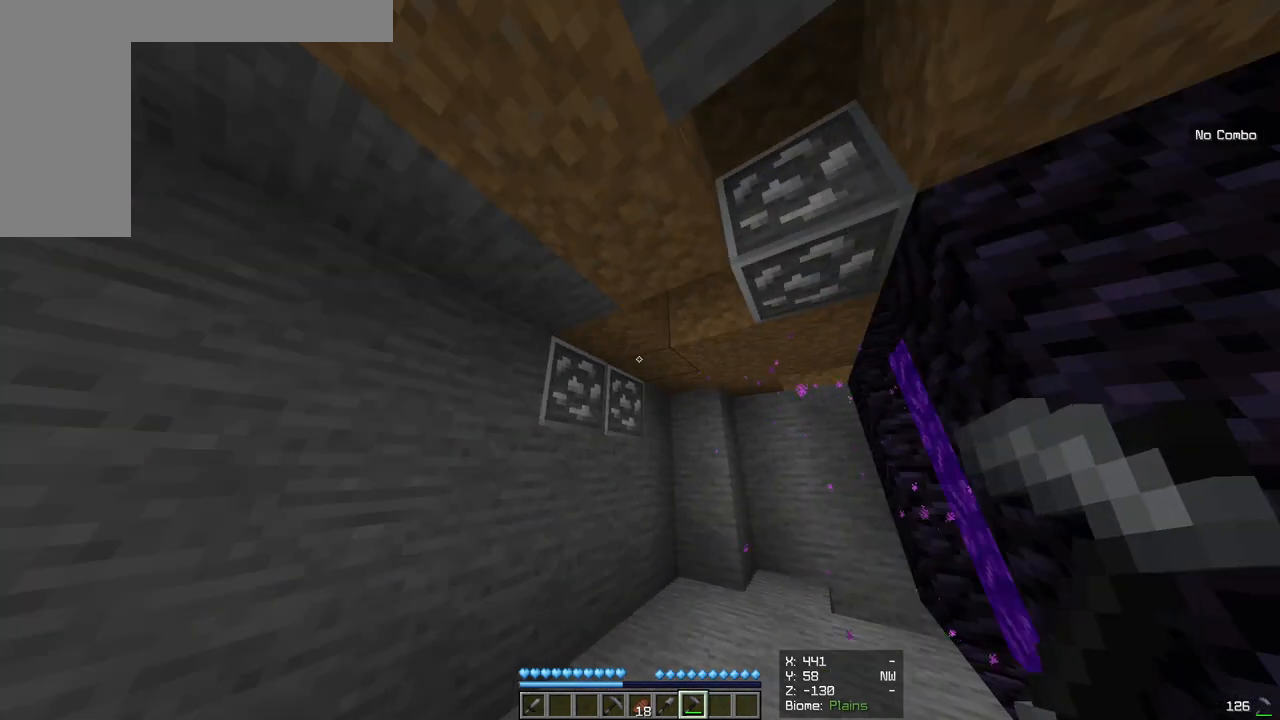
{"keys": [], "mouse": [], "events": []}
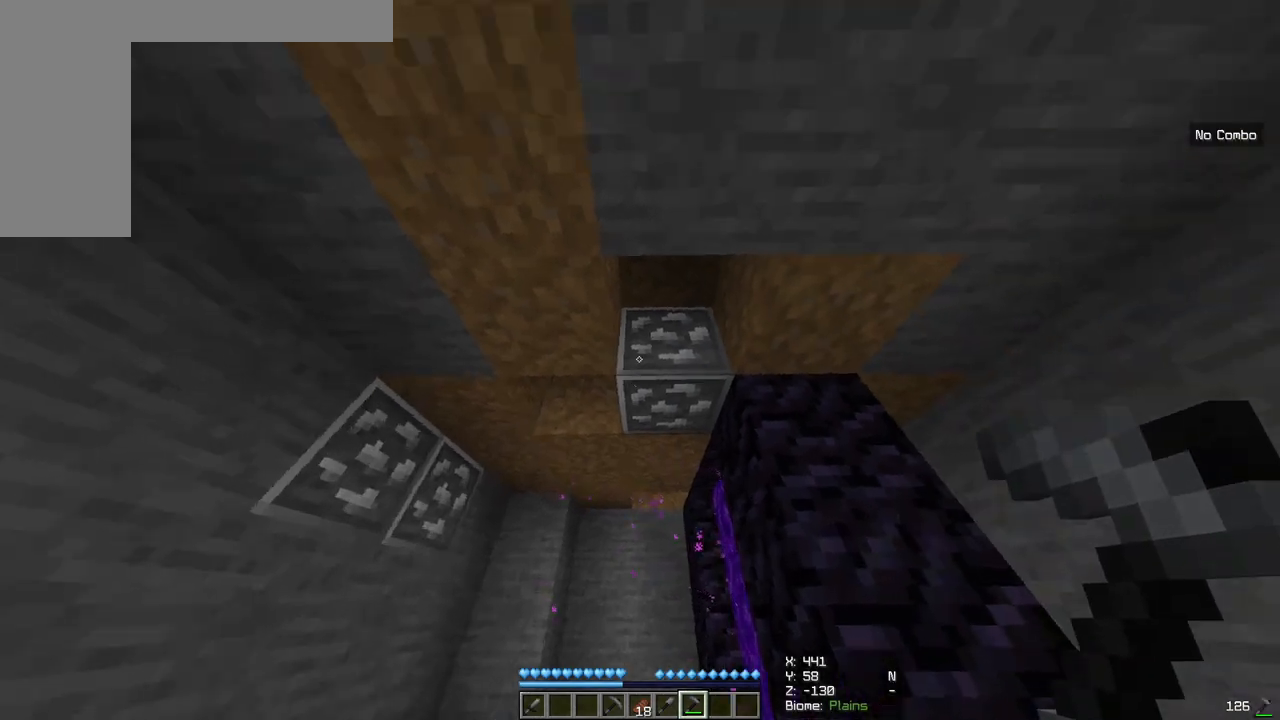
{"keys": [], "mouse": [], "events": []}
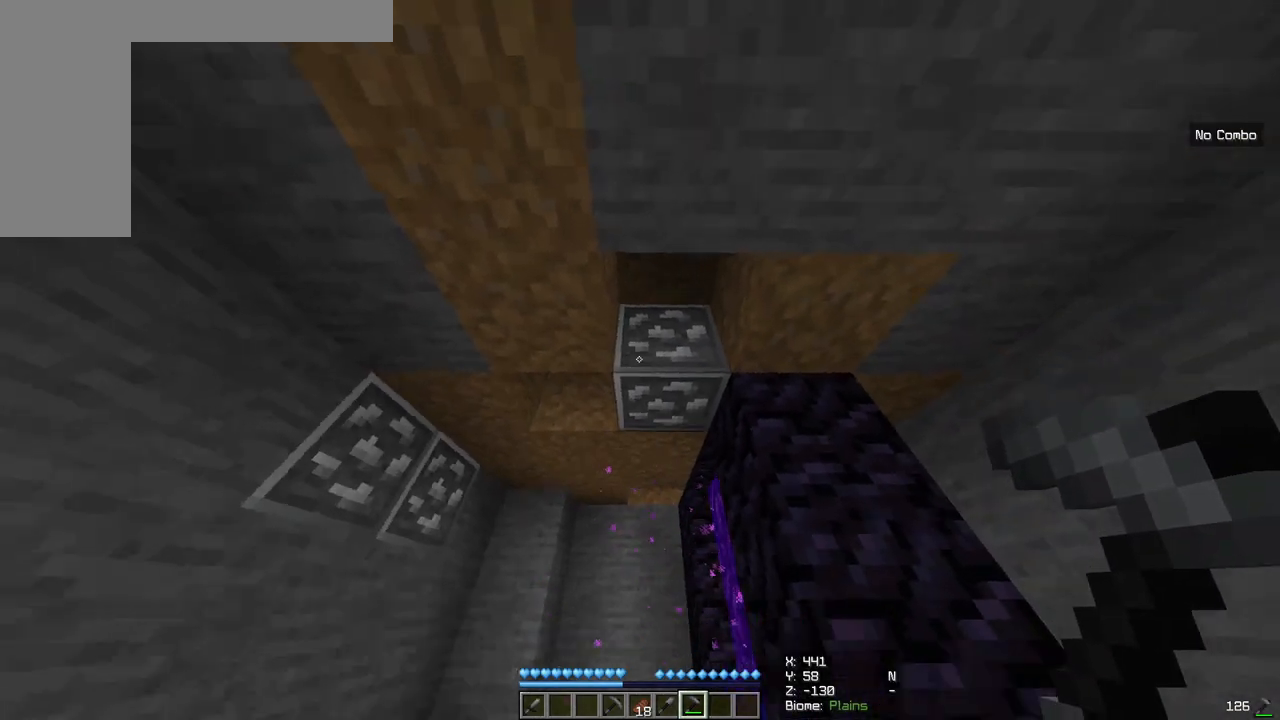
{"keys": [], "mouse": [], "events": []}
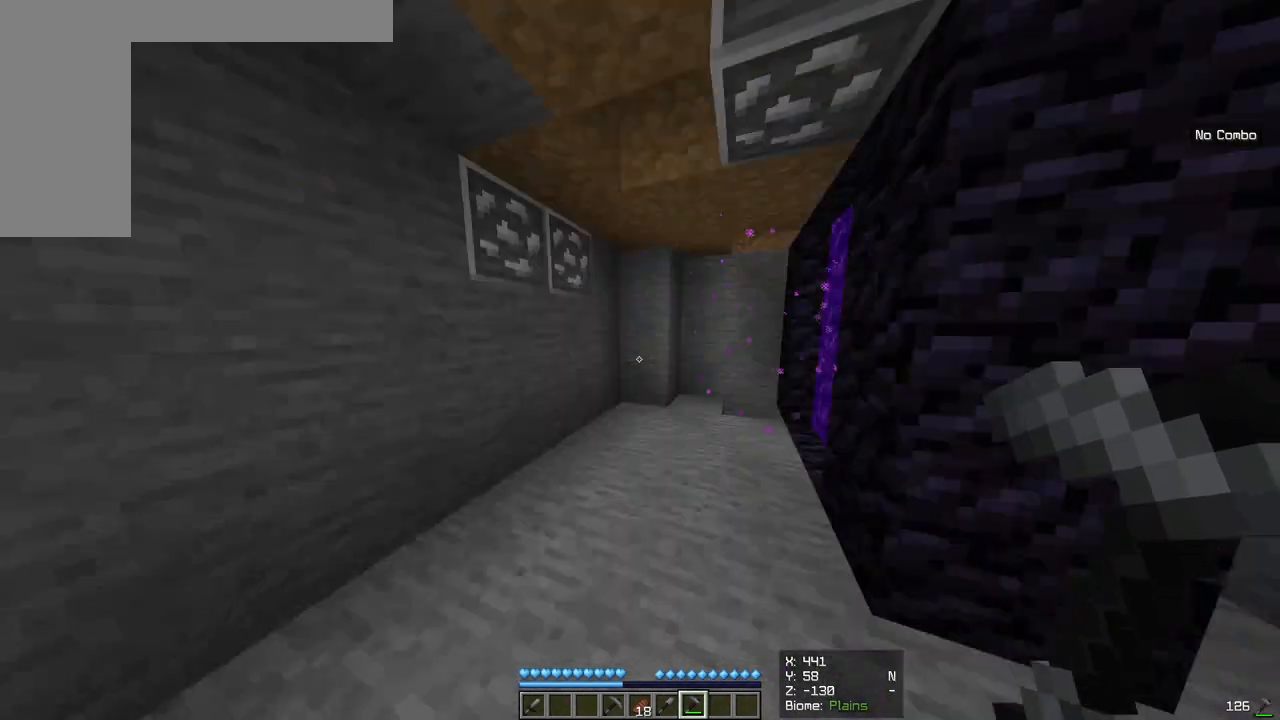
{"keys": [], "mouse": [], "events": []}
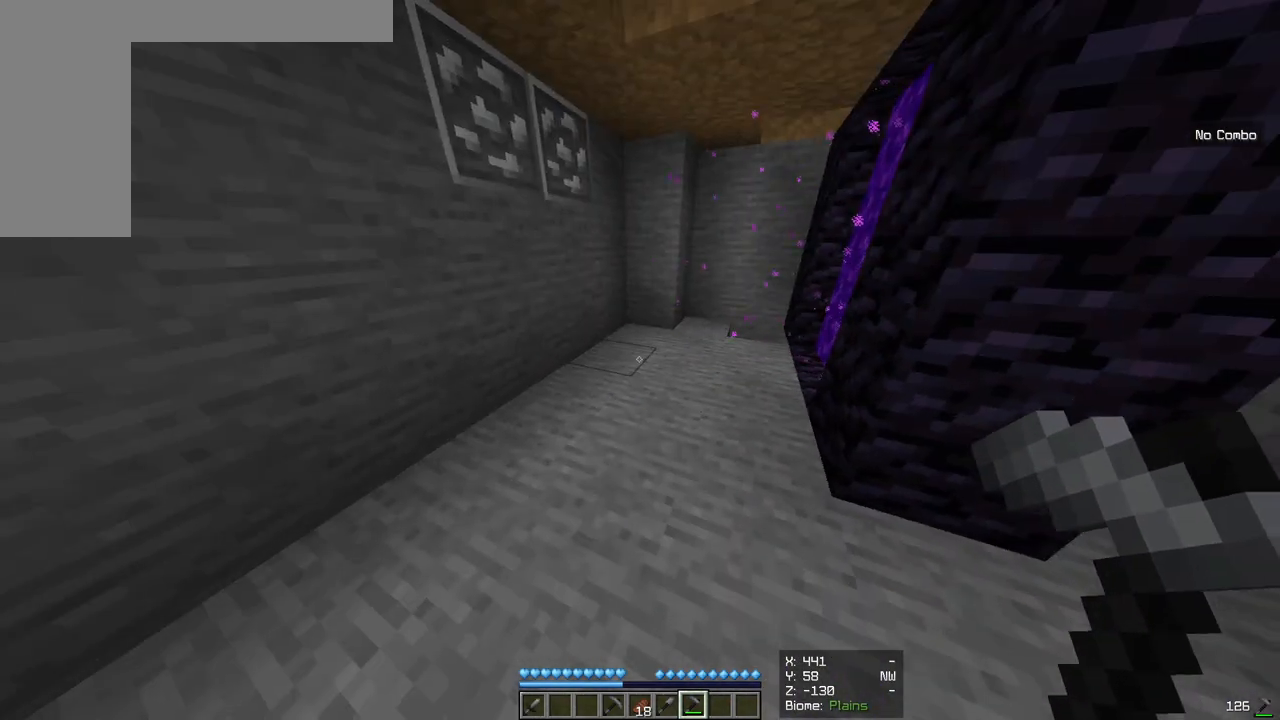
{"keys": [], "mouse": [], "events": []}
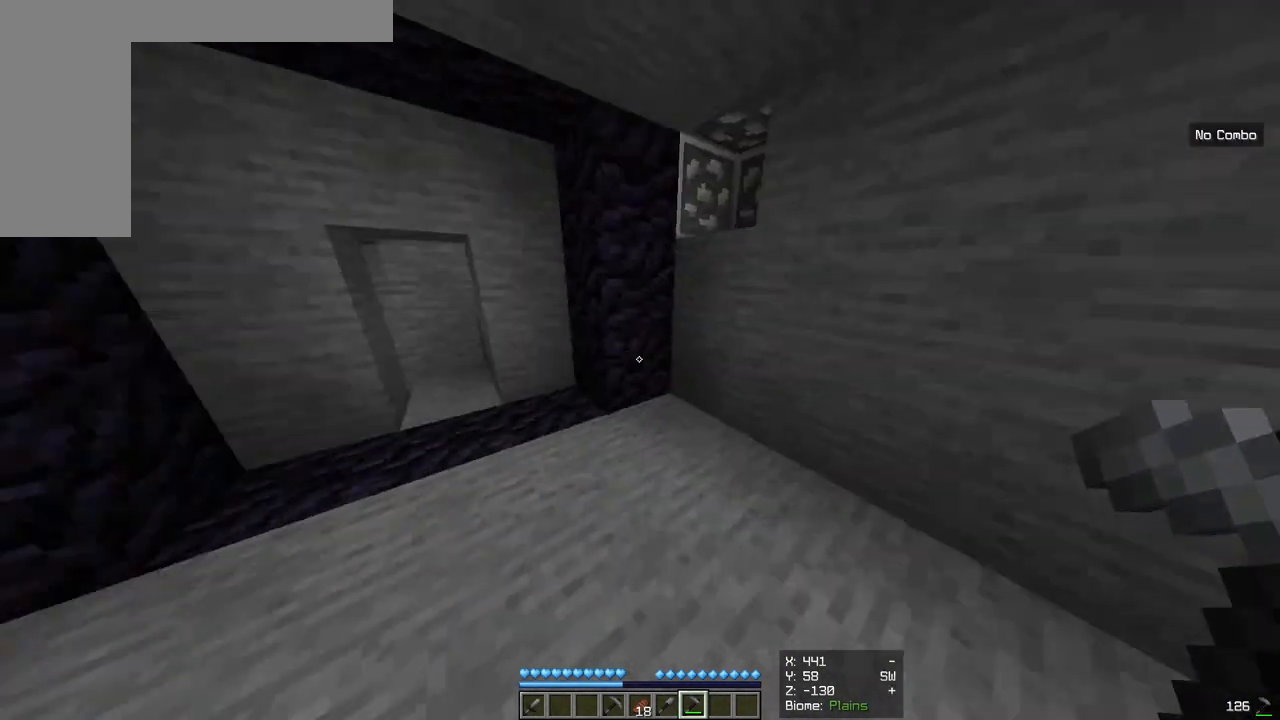
{"keys": ["w"], "mouse": [], "events": [[383, "w", "down"]]}
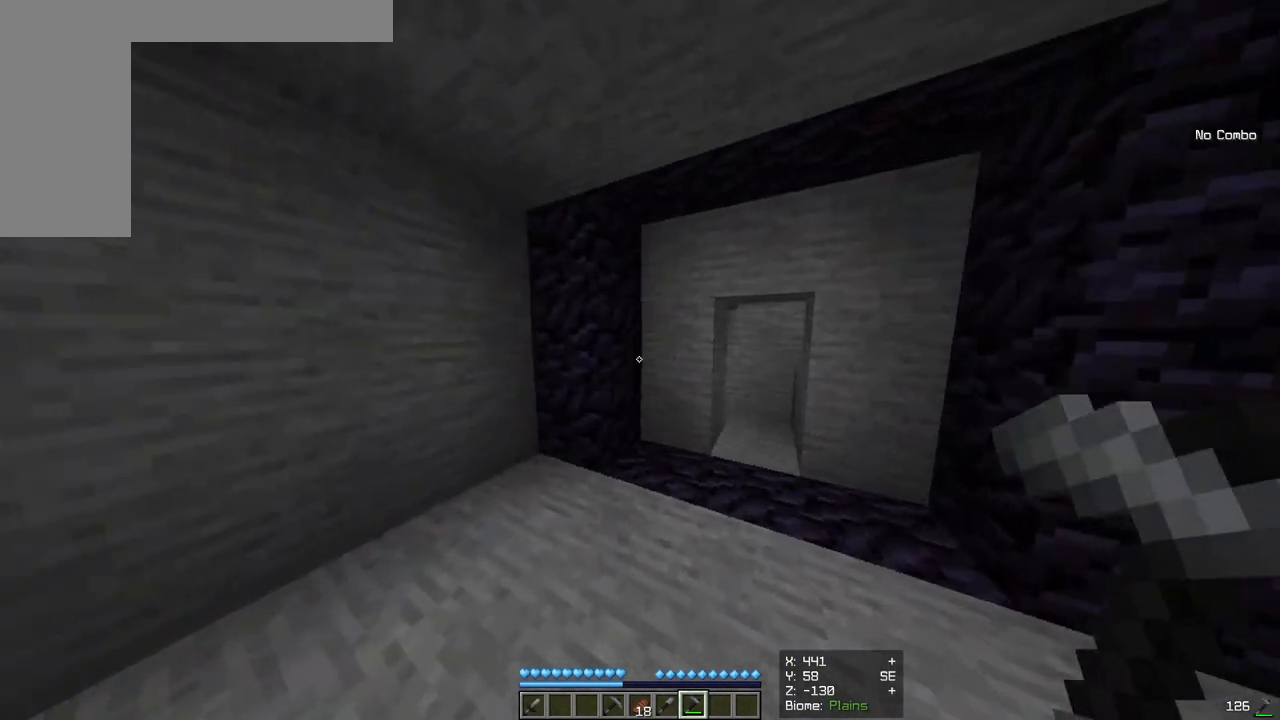
{"keys": ["w"], "mouse": [], "events": []}
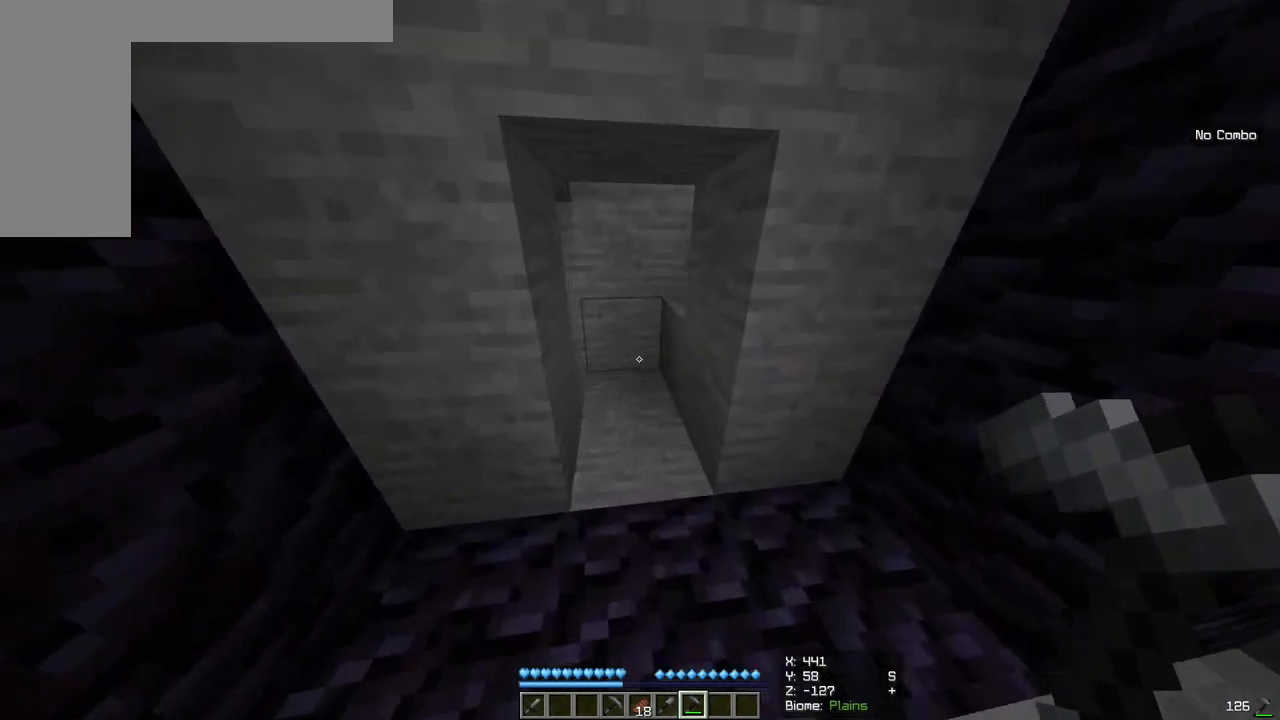
{"keys": ["w"], "mouse": [], "events": []}
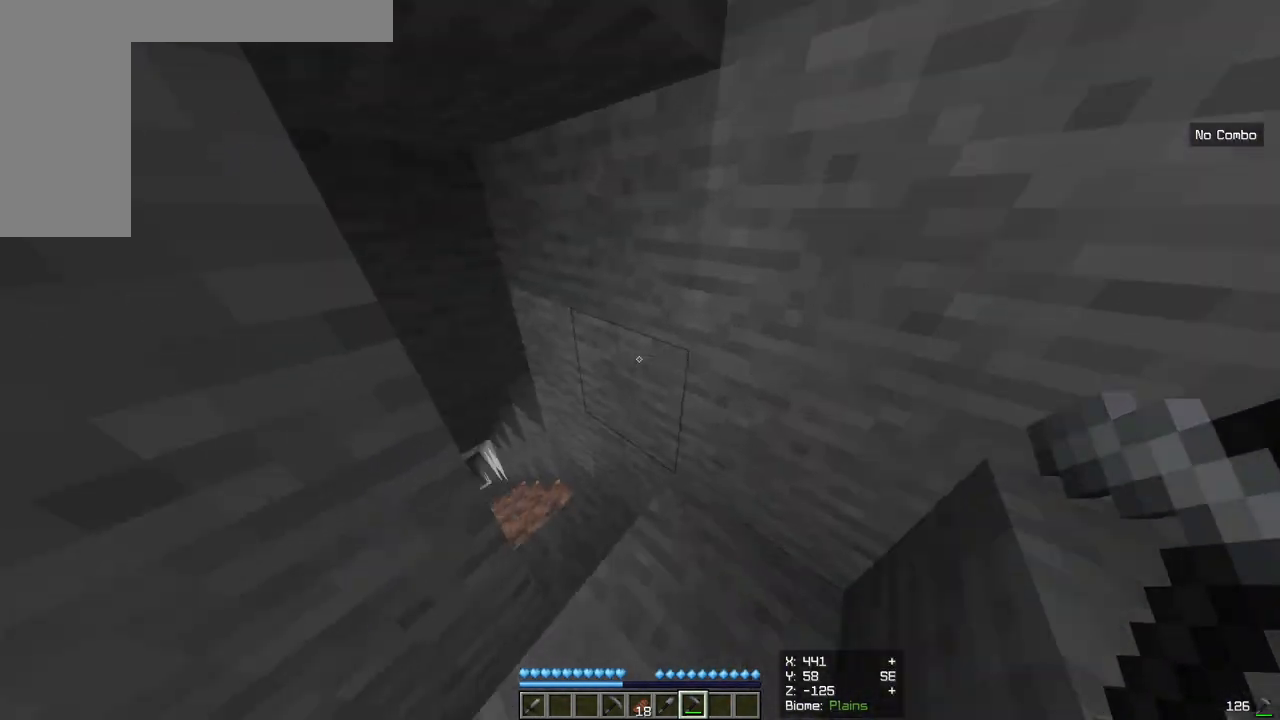
{"keys": [], "mouse": [], "events": [[17, "w", "up"], [283, "a", "down"], [417, "a", "up"]]}
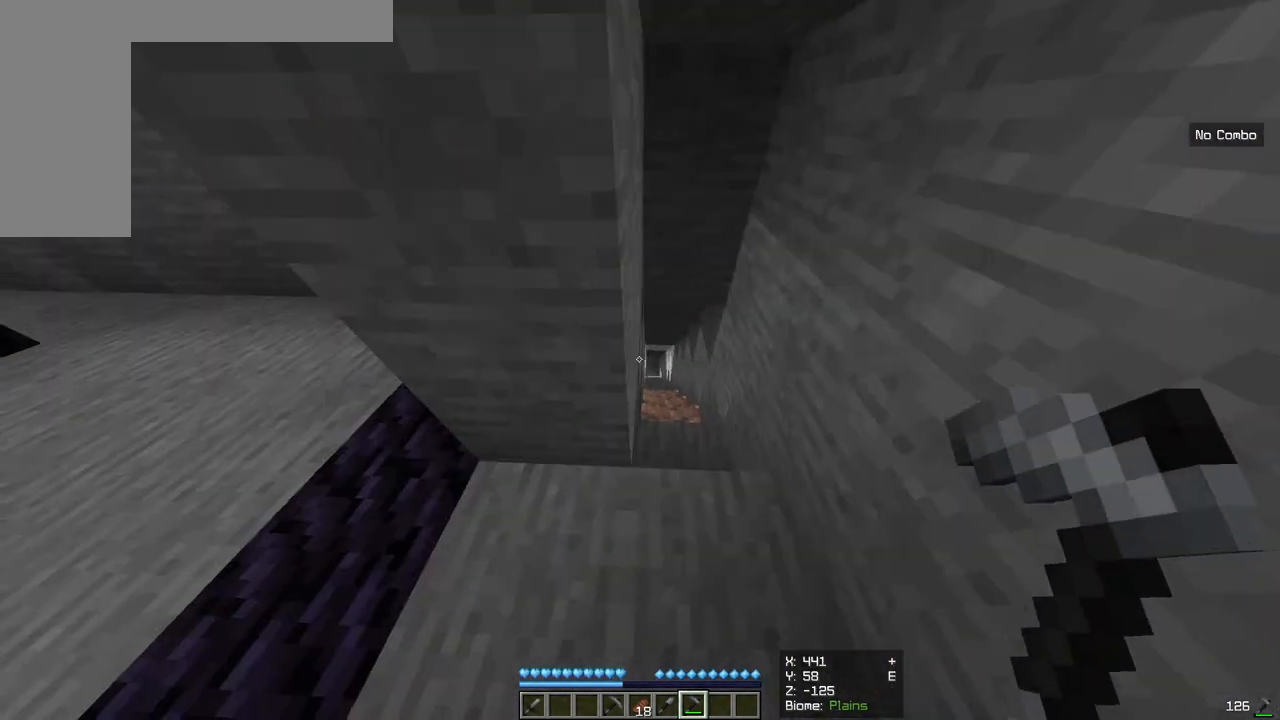
{"keys": [], "mouse": [], "events": [[117, "d", "down"], [367, "d", "up"]]}
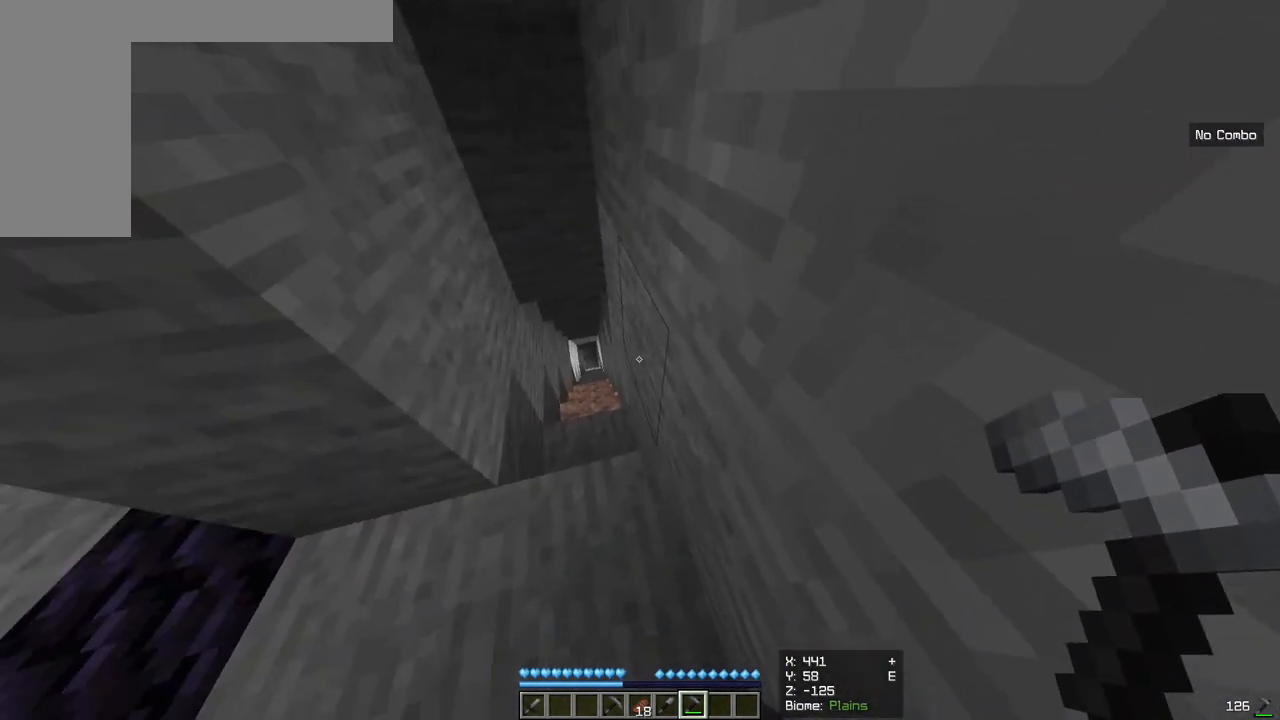
{"keys": [], "mouse": [], "events": []}
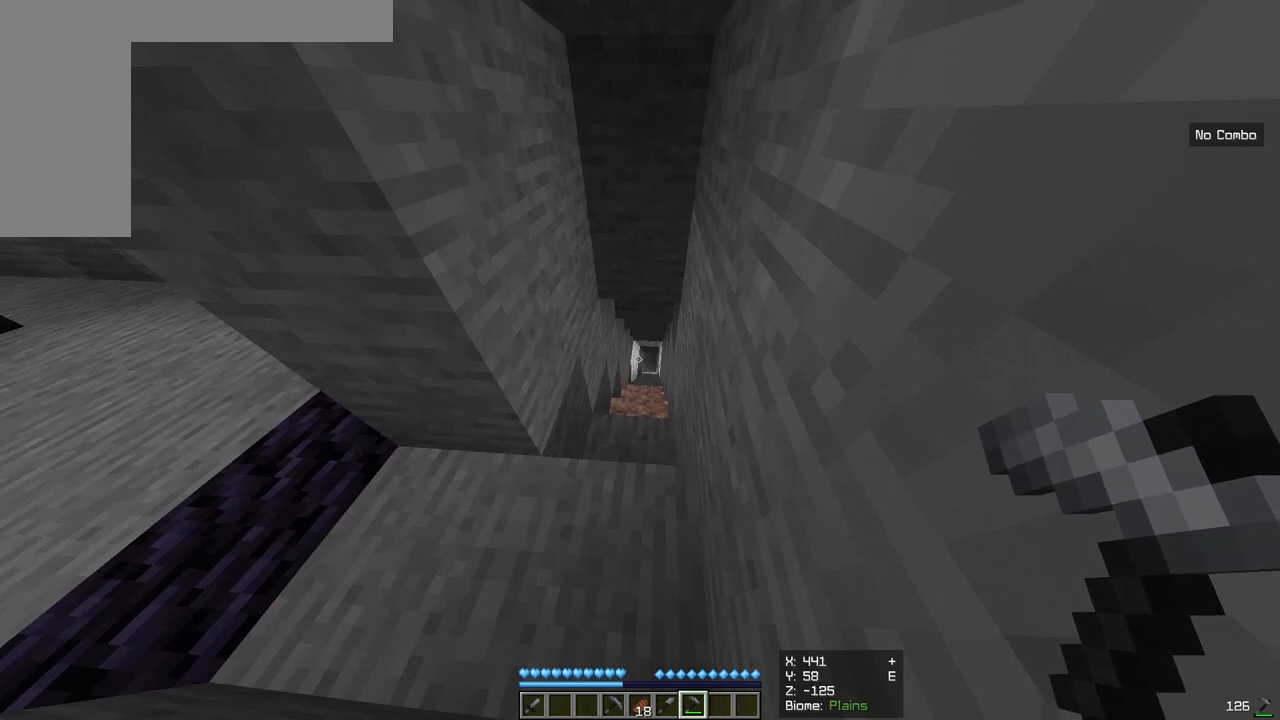
{"keys": ["w"], "mouse": [], "events": [[450, "w", "down"]]}
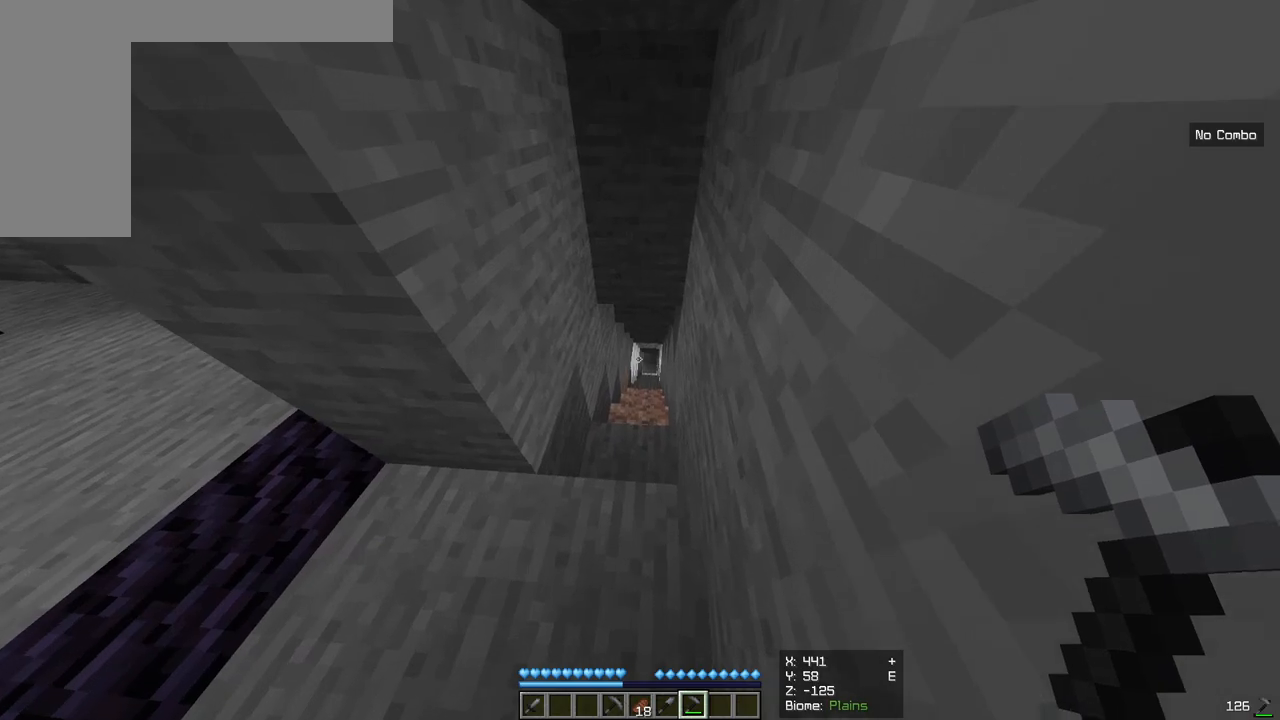
{"keys": ["w"], "mouse": [], "events": []}